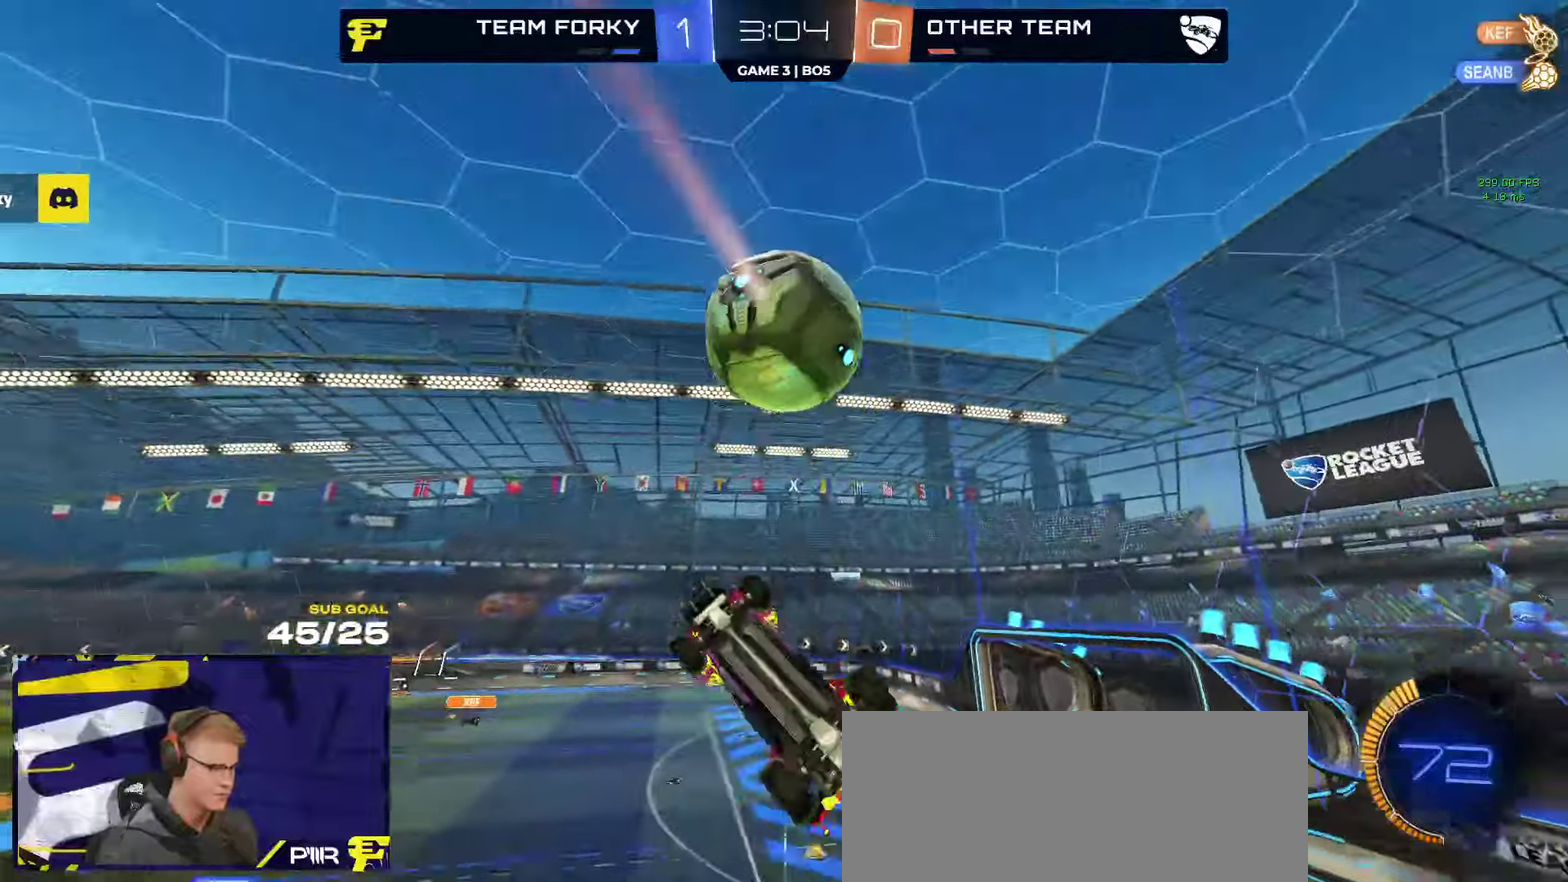
Gameplay with a controller (Xbox layout); each line is a JSON object with the inputs held at the frame after it. "events" lists button and stick changes between this image and that frame as [ms after this image, input, new state], when the widget could be followed in between.
{"buttons": [], "left_stick": "up-right", "right_stick": "center"}
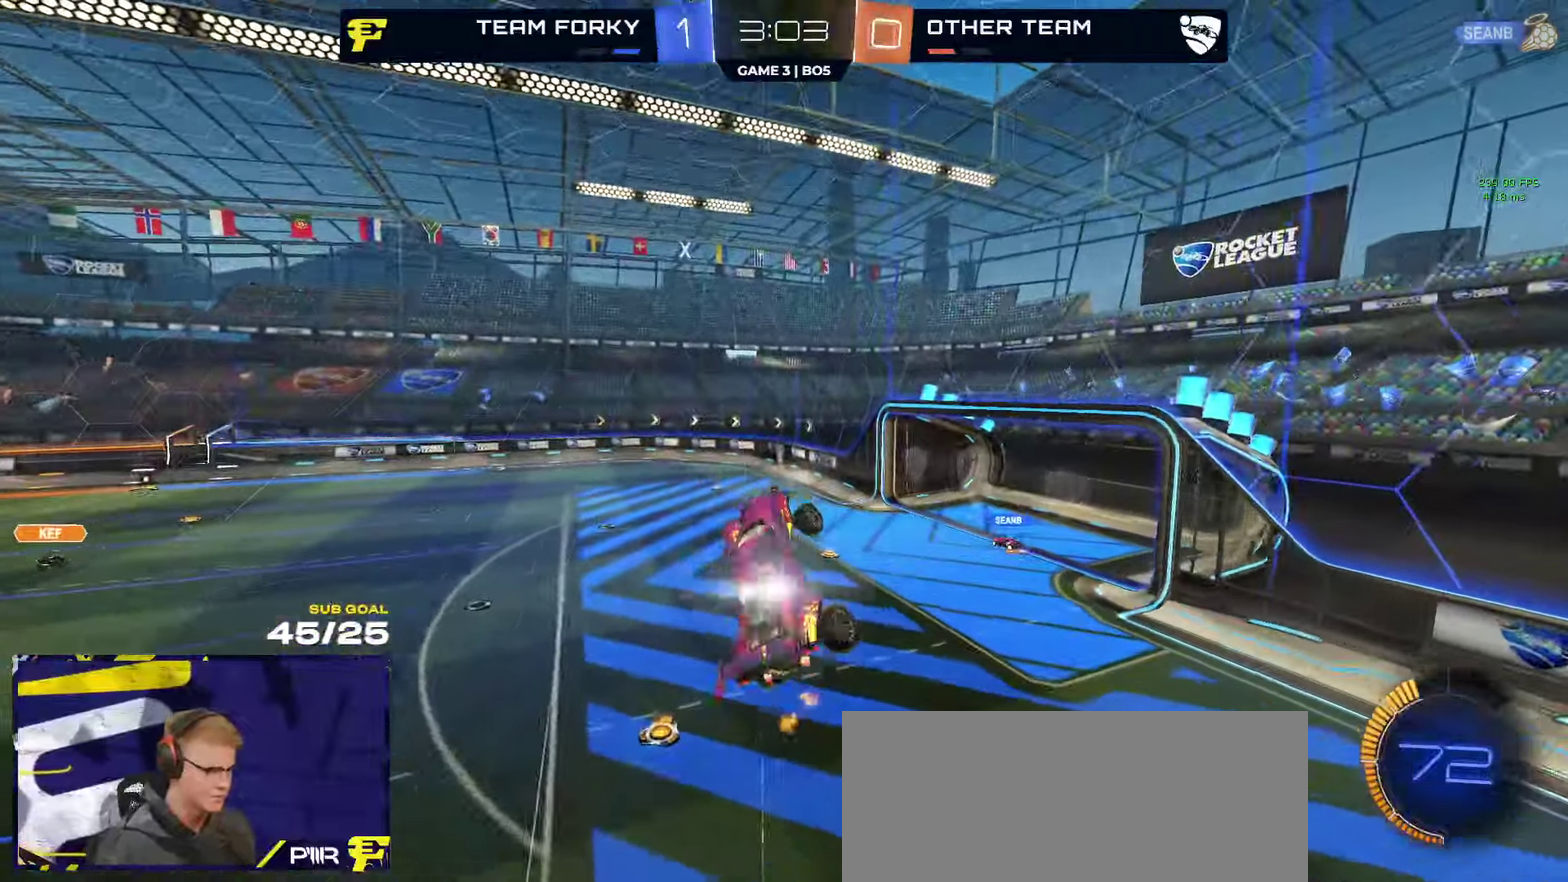
{"buttons": ["R2"], "left_stick": "down", "right_stick": "center"}
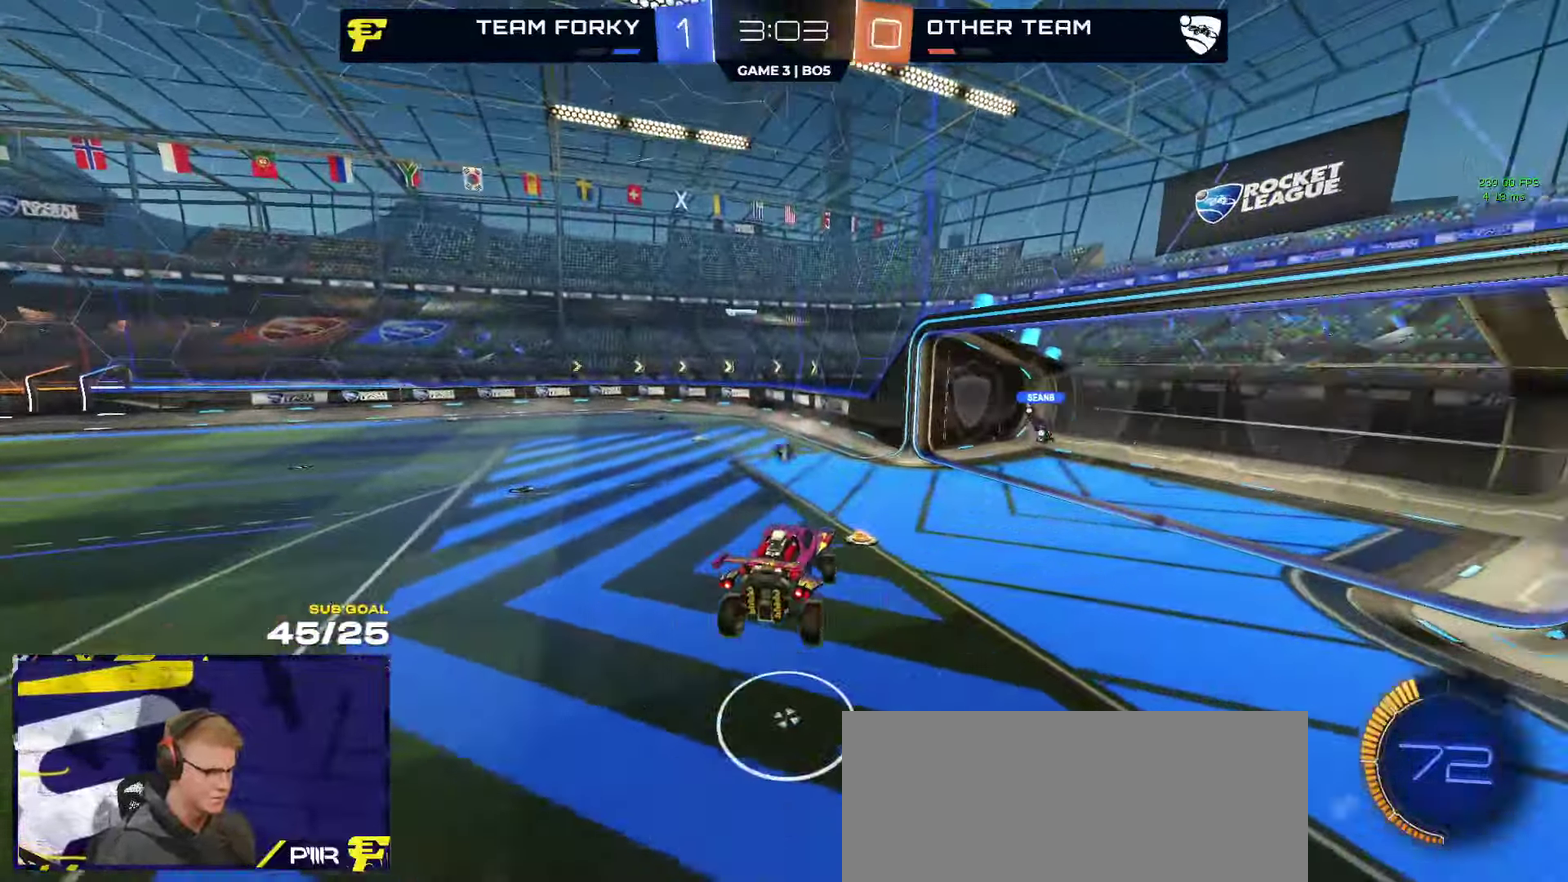
{"buttons": ["R1", "R2"], "left_stick": "center", "right_stick": "center", "events": [[17, "left_stick", "center"], [217, "left_stick", "down-left"], [267, "R1", "down"], [267, "left_stick", "center"], [417, "R2", "up"], [500, "R2", "down"]]}
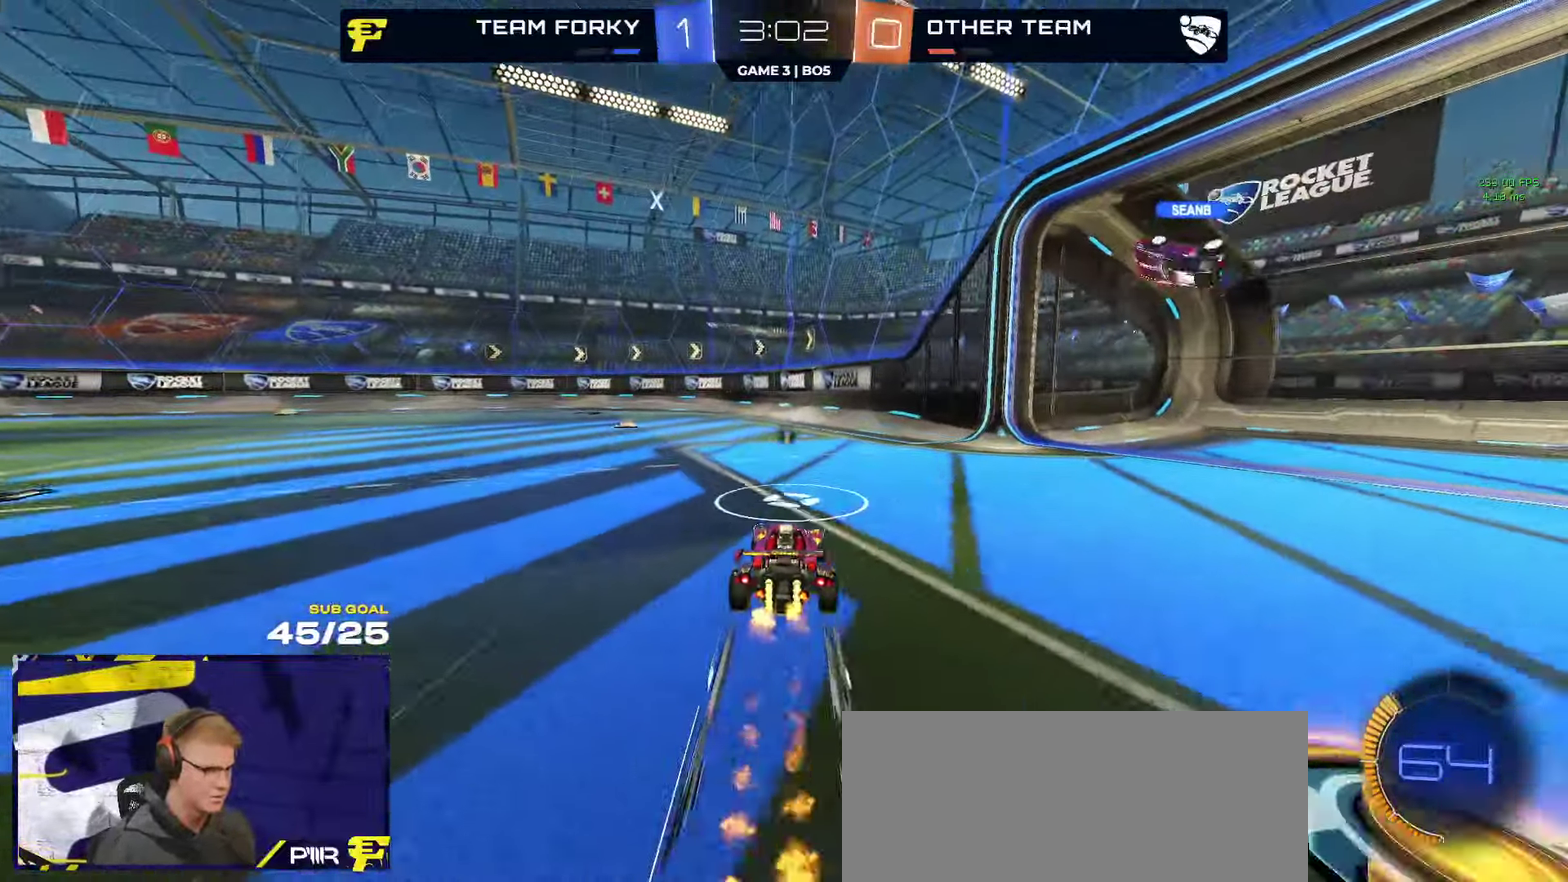
{"buttons": ["R2"], "left_stick": "center", "right_stick": "center", "events": [[17, "R1", "up"], [300, "Y", "down"], [367, "Y", "up"], [384, "left_stick", "left"], [450, "left_stick", "center"]]}
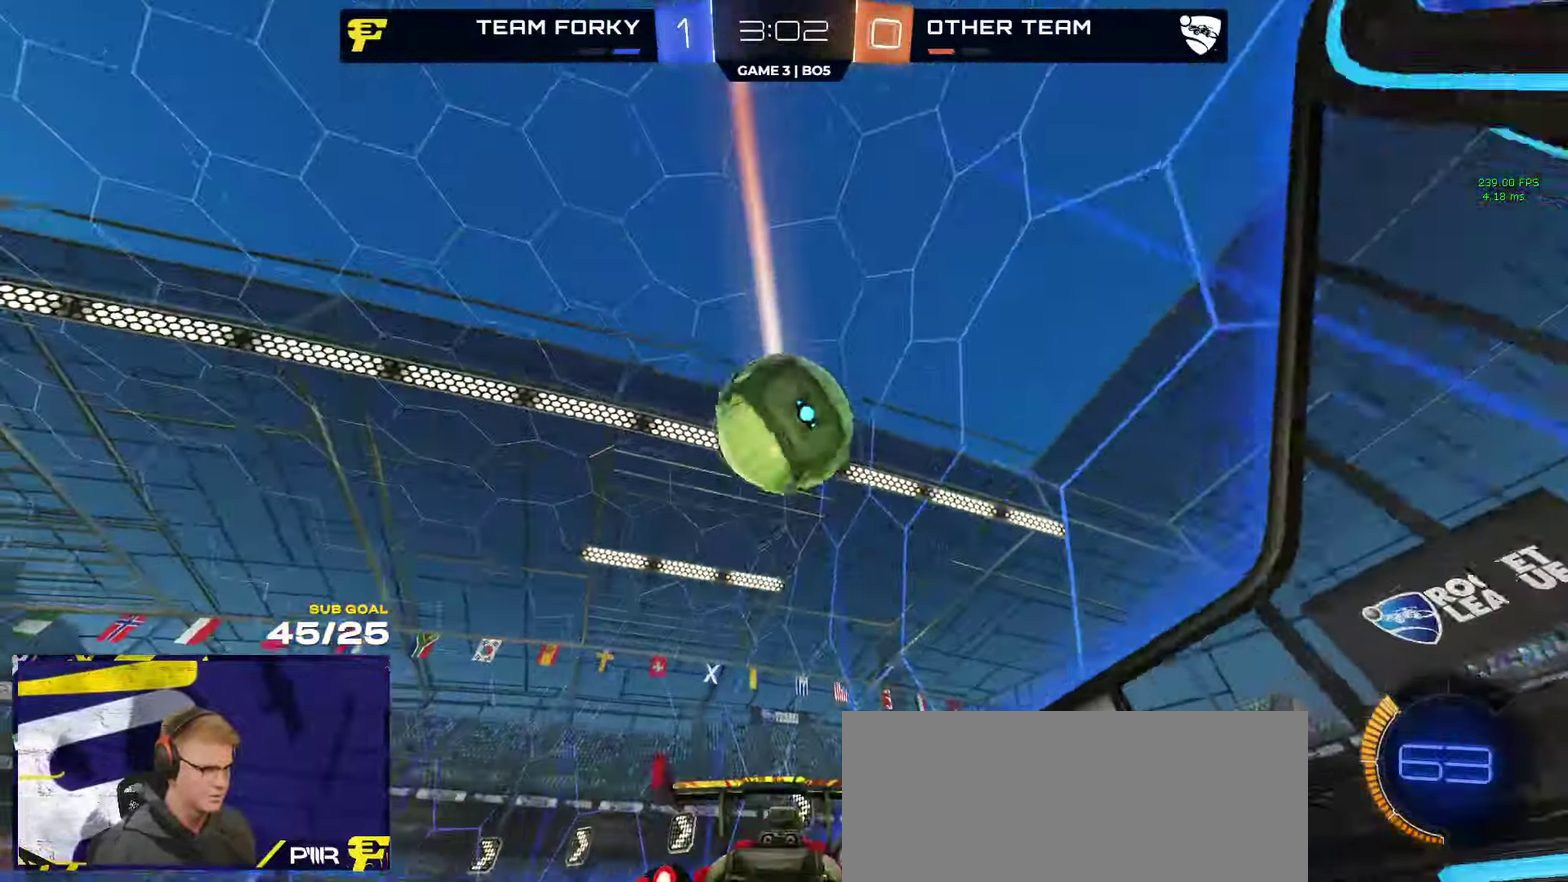
{"buttons": ["R2"], "left_stick": "center", "right_stick": "center", "events": [[134, "left_stick", "right"], [200, "left_stick", "center"], [234, "Y", "down"], [267, "R1", "down"], [284, "left_stick", "left"], [300, "Y", "up"], [350, "R1", "up"], [384, "left_stick", "center"]]}
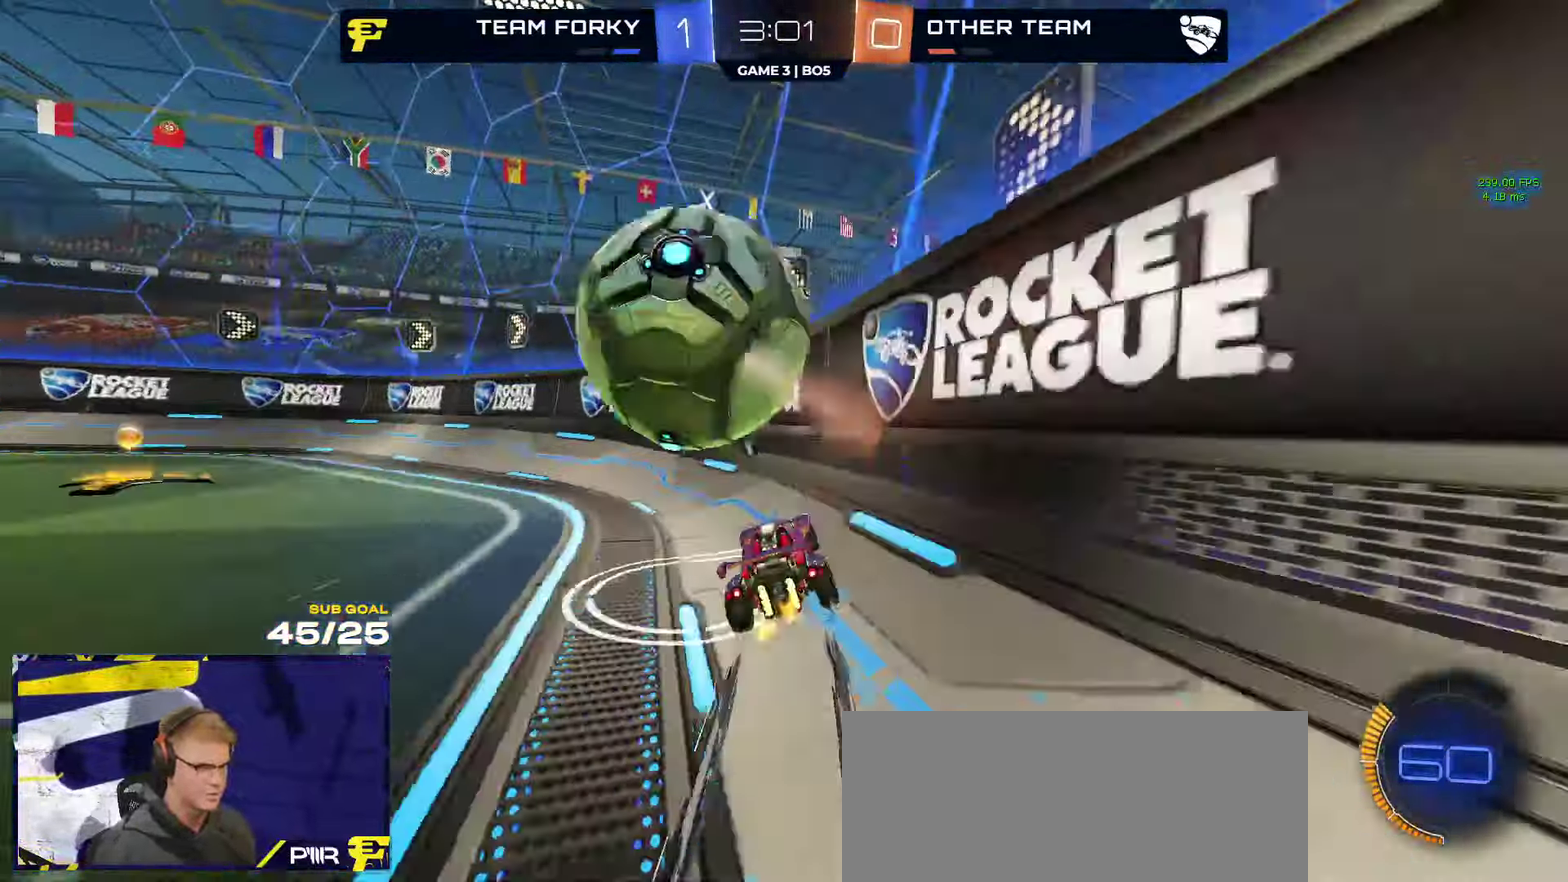
{"buttons": ["A", "R1", "R2"], "left_stick": "right", "right_stick": "center", "events": [[17, "left_stick", "left"], [284, "left_stick", "right"], [467, "A", "down"], [467, "R1", "down"]]}
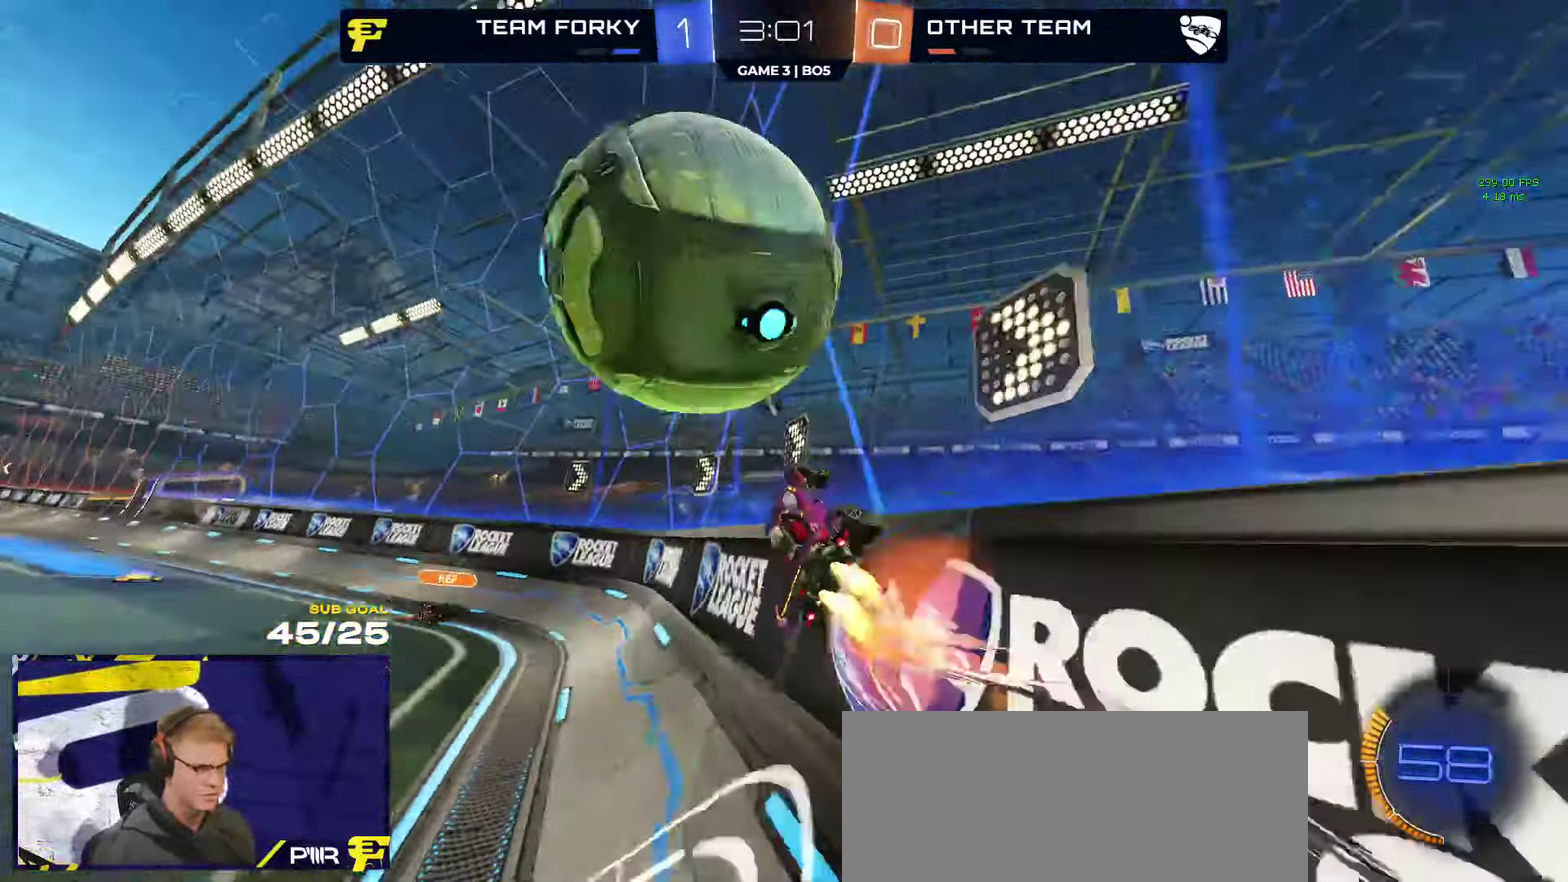
{"buttons": ["R2"], "left_stick": "down-left", "right_stick": "center", "events": [[34, "A", "up"], [134, "R1", "up"], [184, "L2", "down"], [200, "left_stick", "left"], [217, "R2", "up"], [267, "R2", "down"], [300, "Y", "down"], [350, "L2", "up"], [384, "Y", "up"], [434, "left_stick", "down-left"]]}
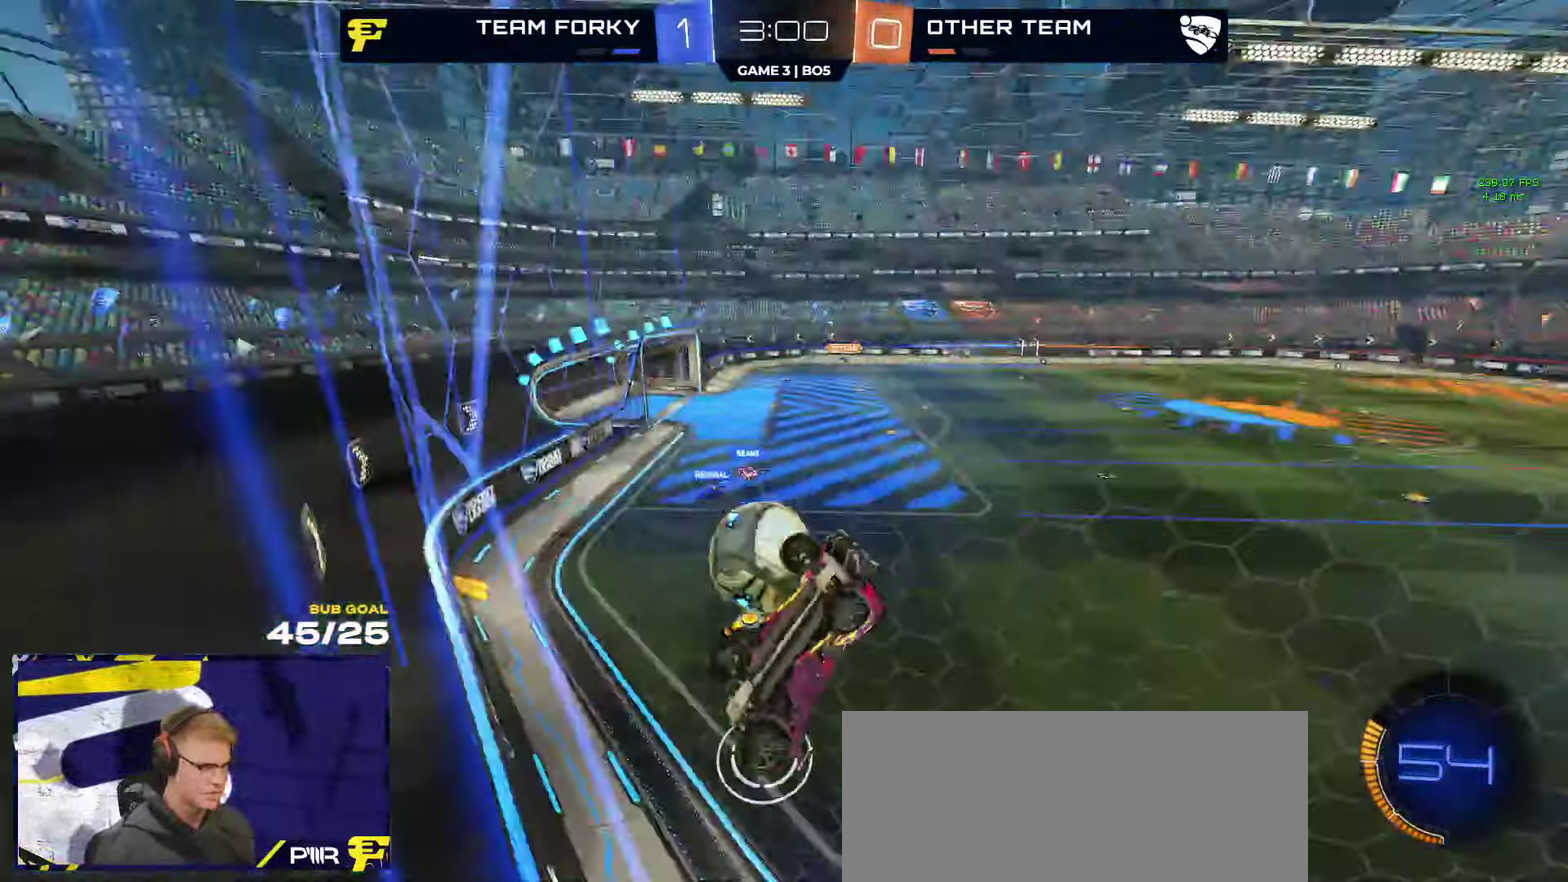
{"buttons": ["R2"], "left_stick": "left", "right_stick": "center", "events": [[400, "X", "down"], [467, "left_stick", "left"], [500, "X", "up"]]}
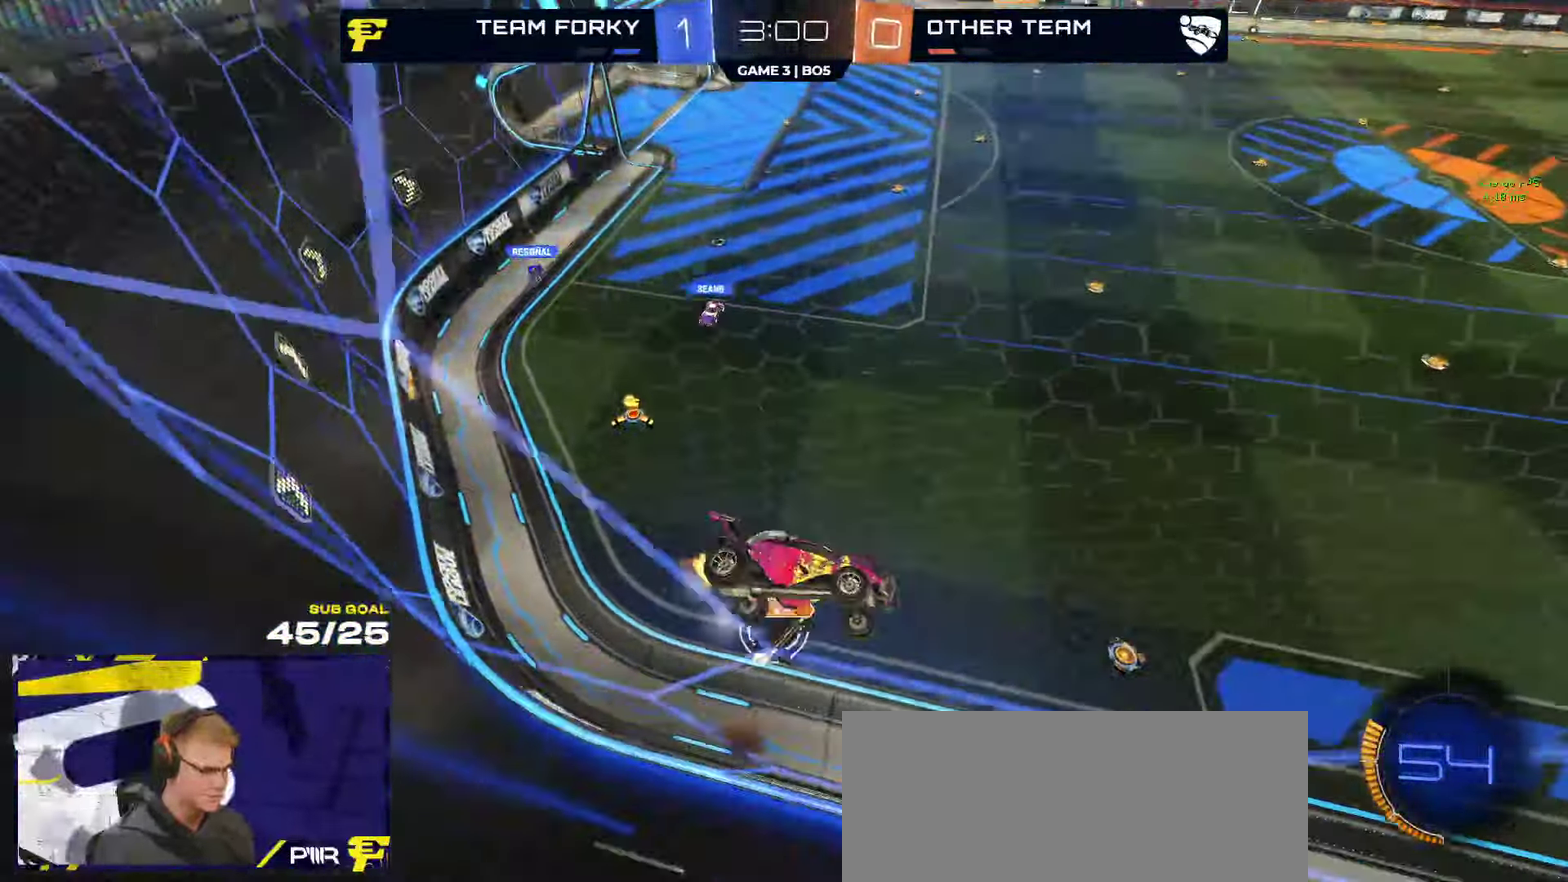
{"buttons": ["R2"], "left_stick": "left", "right_stick": "center", "events": []}
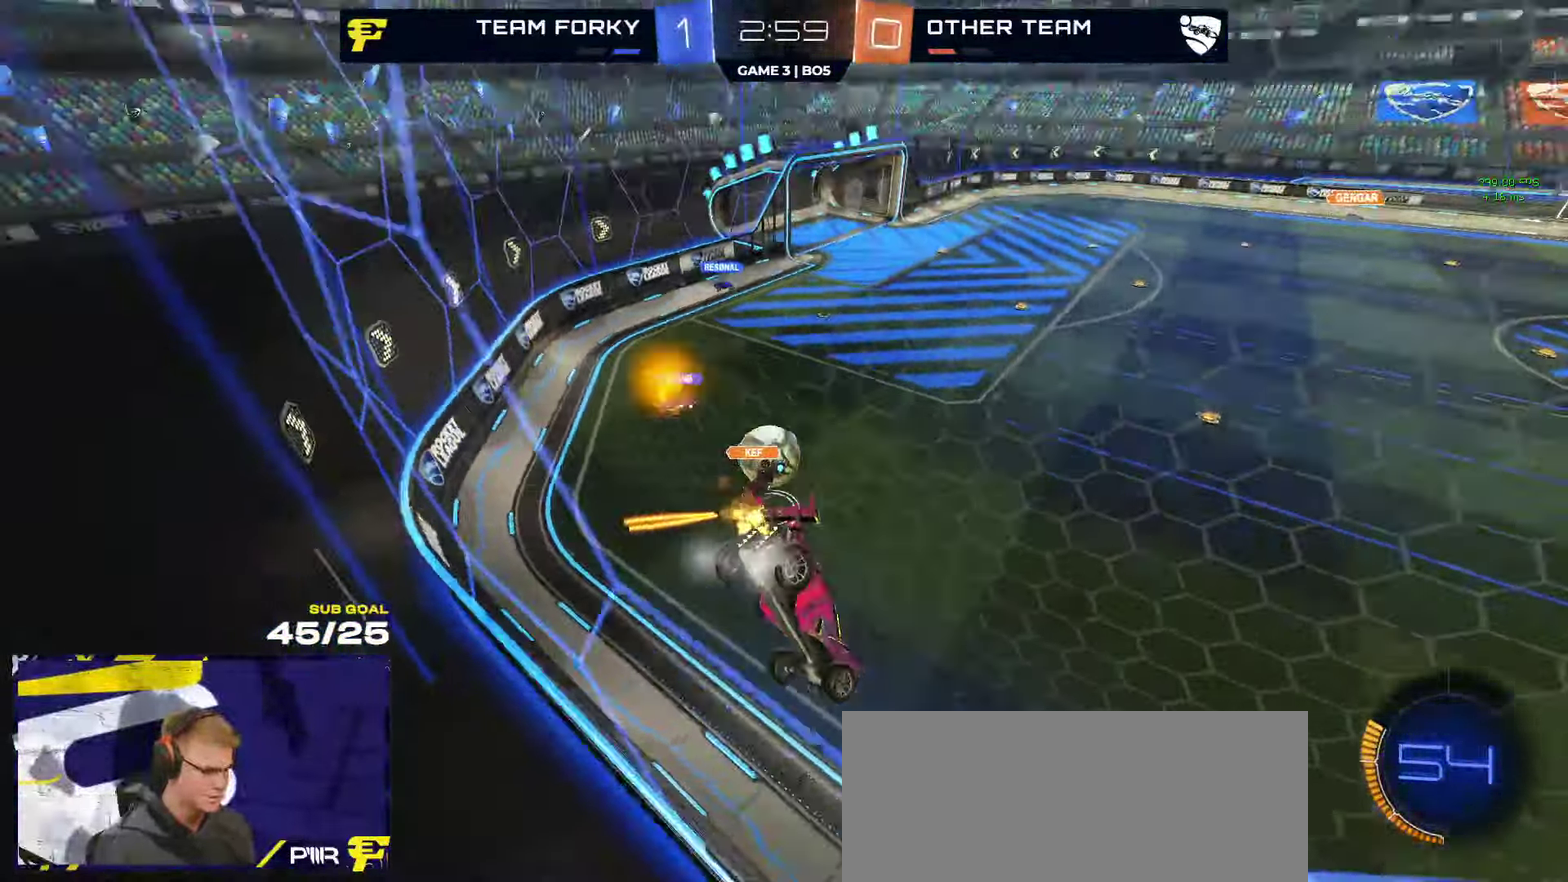
{"buttons": ["R2"], "left_stick": "center", "right_stick": "center", "events": [[250, "left_stick", "center"], [366, "left_stick", "right"], [433, "left_stick", "center"]]}
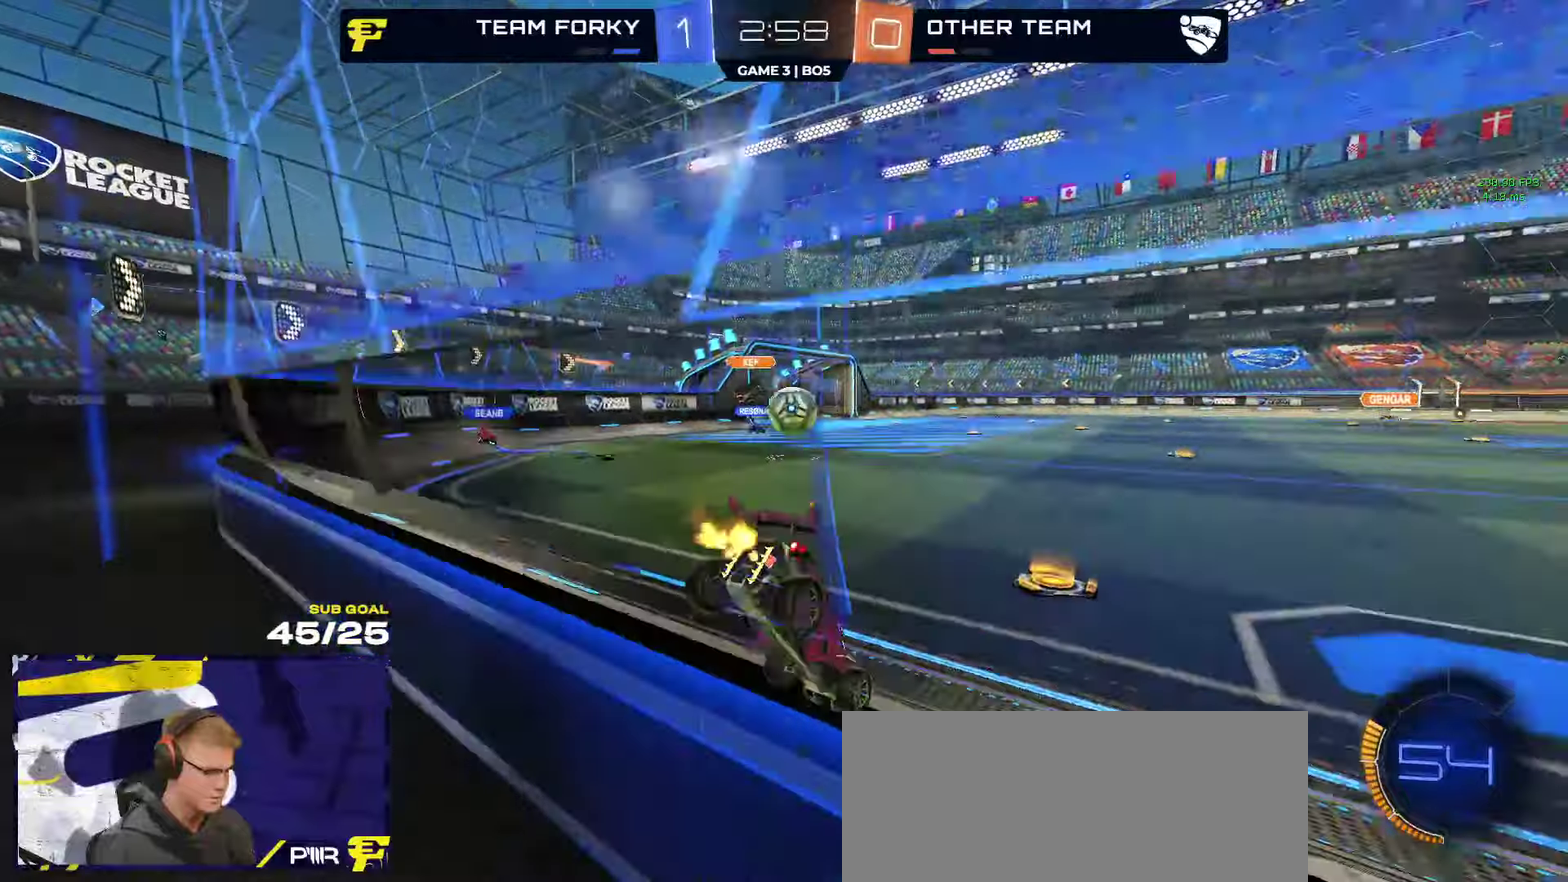
{"buttons": ["R2"], "left_stick": "down", "right_stick": "center", "events": [[166, "A", "down"], [166, "left_stick", "down"], [216, "A", "up"], [300, "left_stick", "up"], [400, "left_stick", "center"], [466, "left_stick", "down"]]}
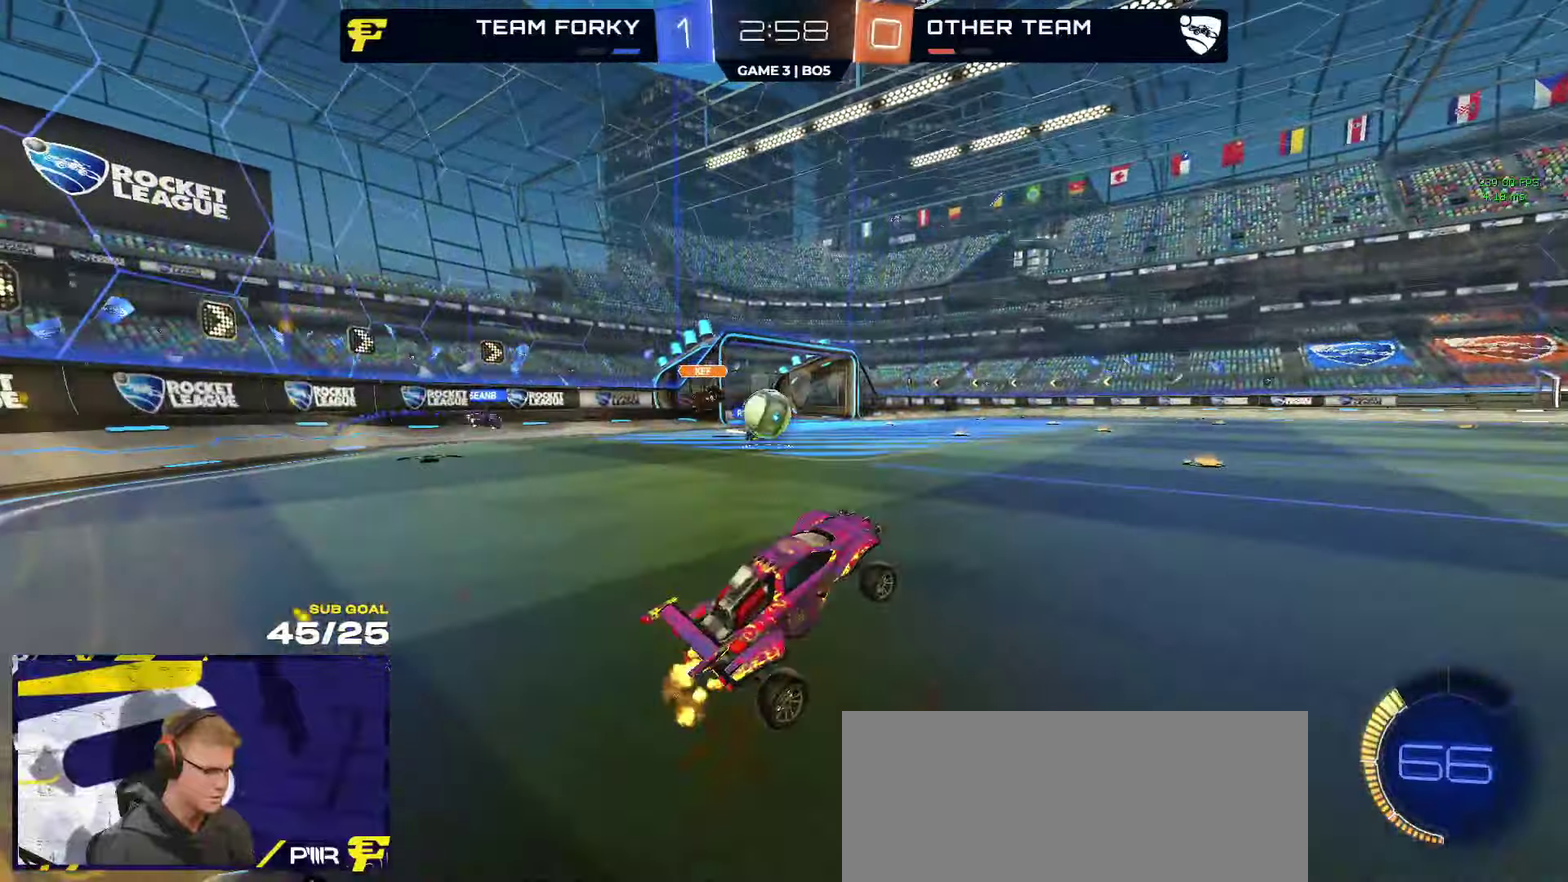
{"buttons": ["X", "R1", "R2"], "left_stick": "right", "right_stick": "center", "events": [[116, "L1", "down"], [166, "L1", "up"], [166, "left_stick", "up"], [183, "R1", "down"], [200, "A", "down"], [266, "A", "up"], [300, "left_stick", "down"], [333, "R2", "up"], [383, "left_stick", "down-right"], [433, "R2", "down"], [450, "left_stick", "right"], [500, "X", "down"]]}
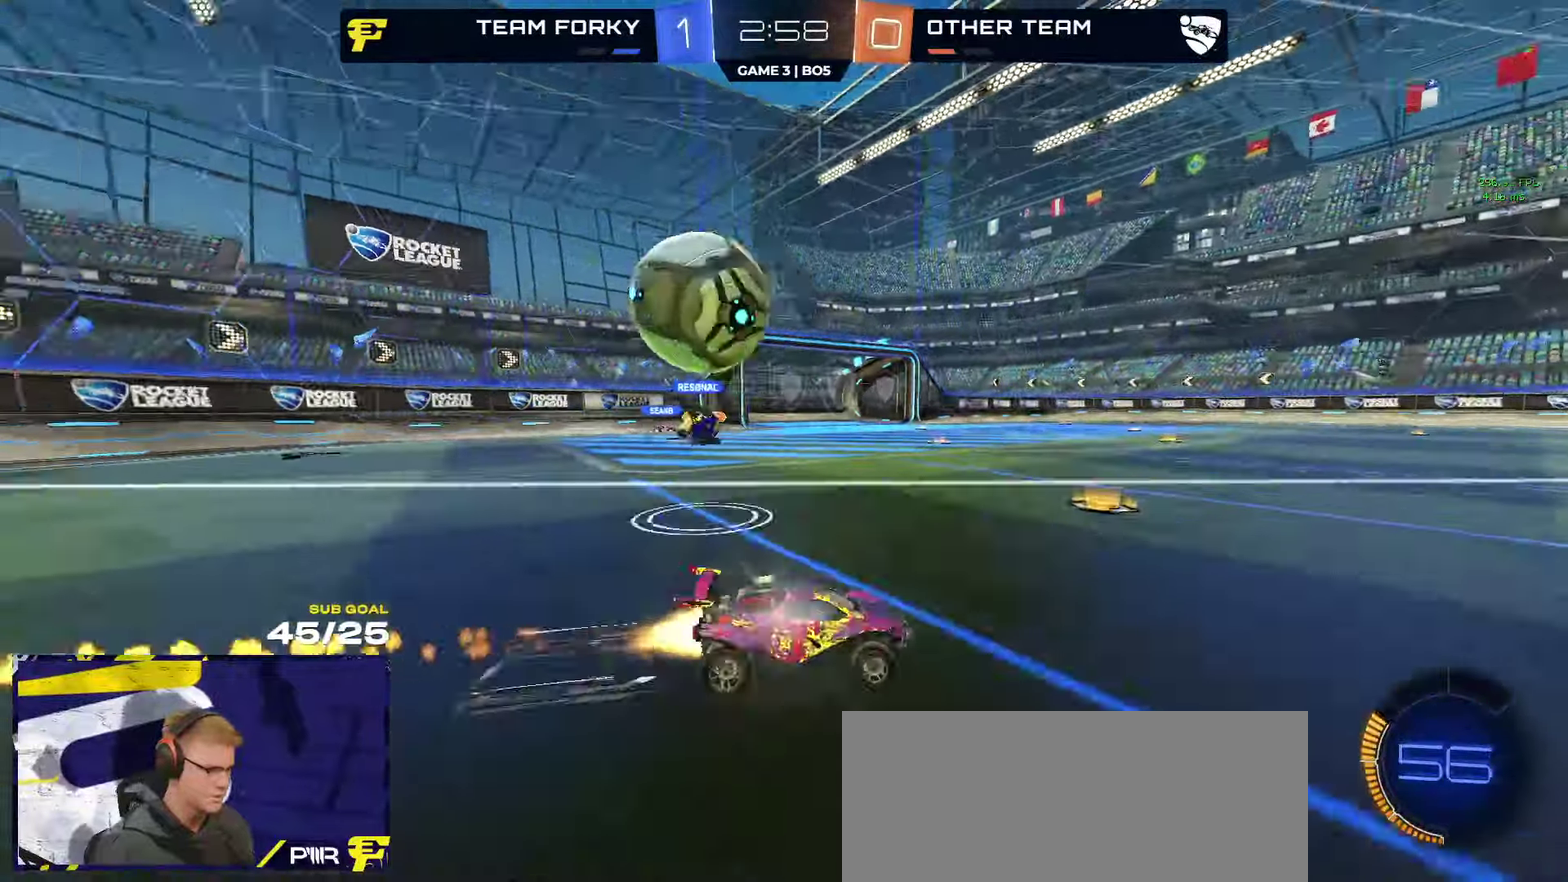
{"buttons": ["R2"], "left_stick": "center", "right_stick": "center", "events": [[83, "X", "up"], [183, "Y", "down"], [266, "Y", "up"], [450, "R1", "up"], [500, "left_stick", "center"]]}
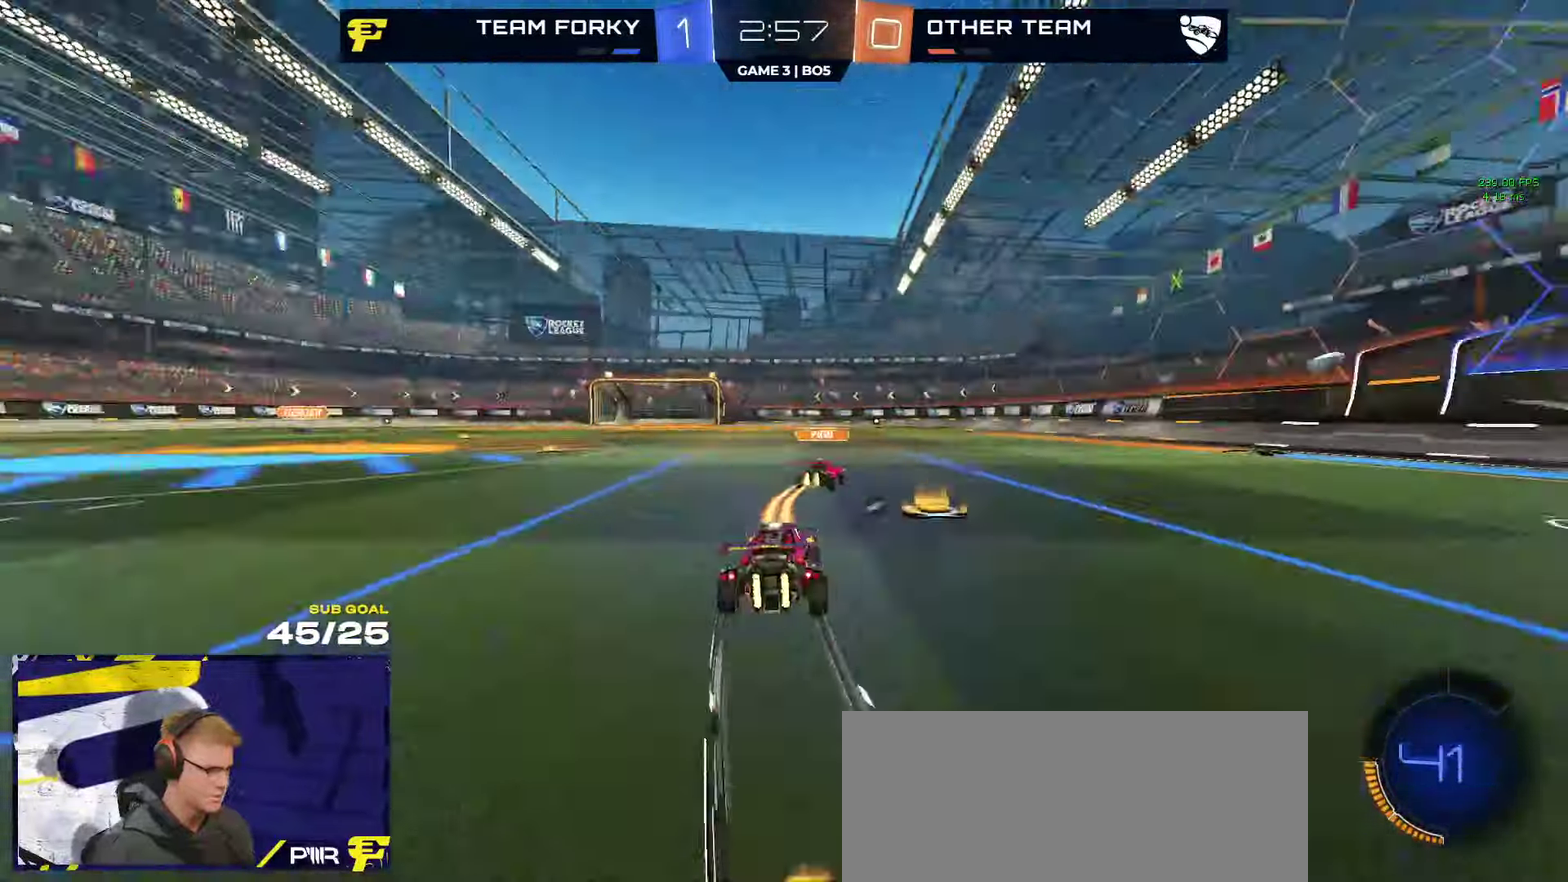
{"buttons": ["R2"], "left_stick": "right", "right_stick": "center", "events": [[50, "left_stick", "left"], [183, "left_stick", "center"], [400, "Y", "down"], [400, "left_stick", "right"], [466, "Y", "up"]]}
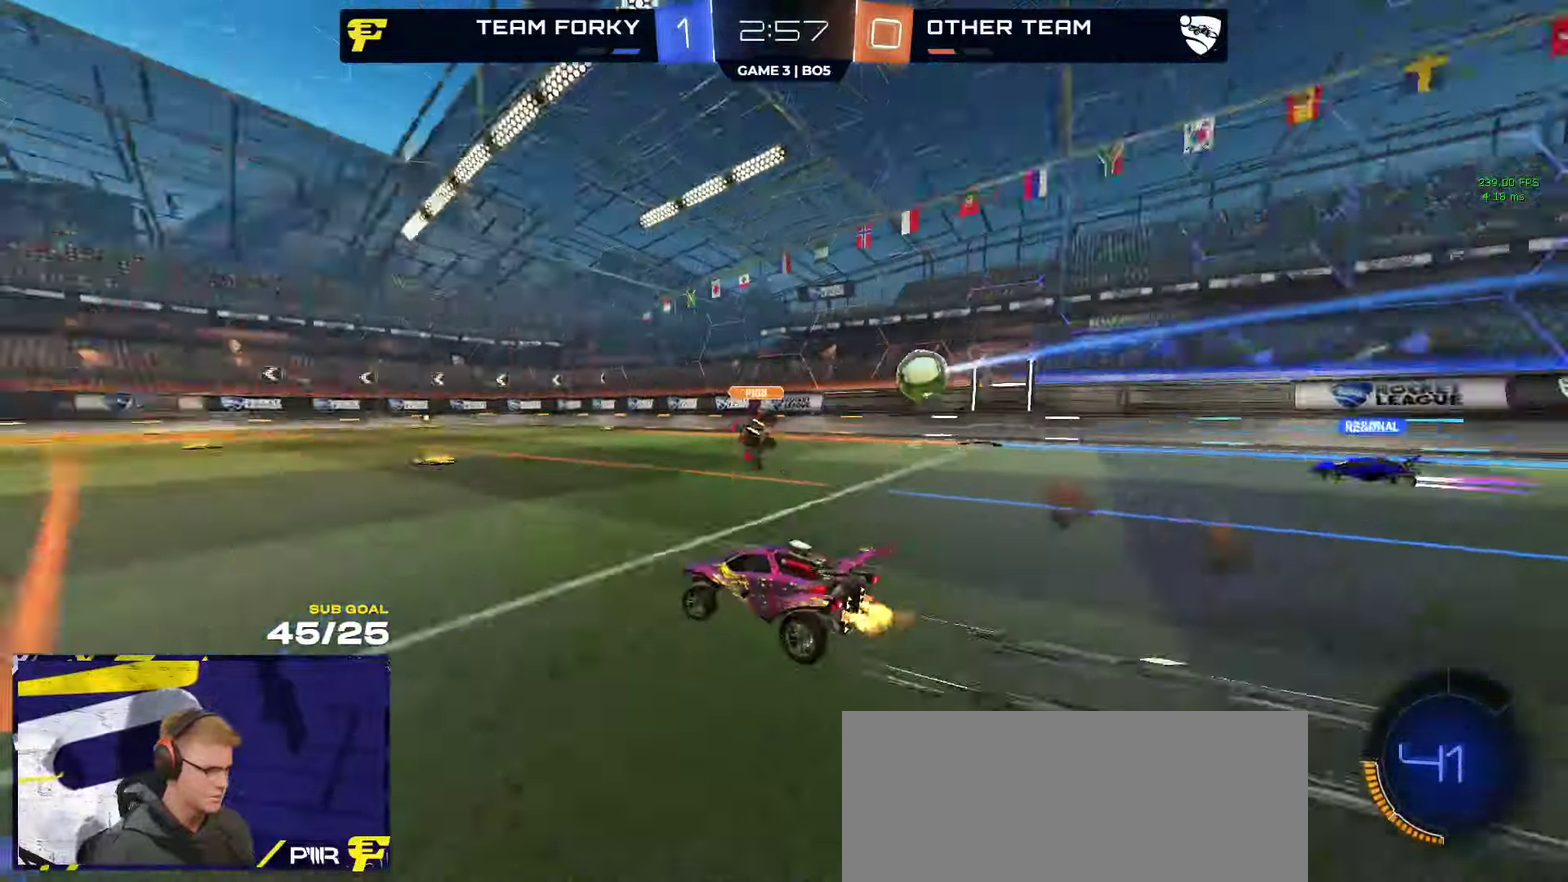
{"buttons": ["R2"], "left_stick": "left", "right_stick": "center", "events": [[50, "left_stick", "center"], [400, "left_stick", "left"]]}
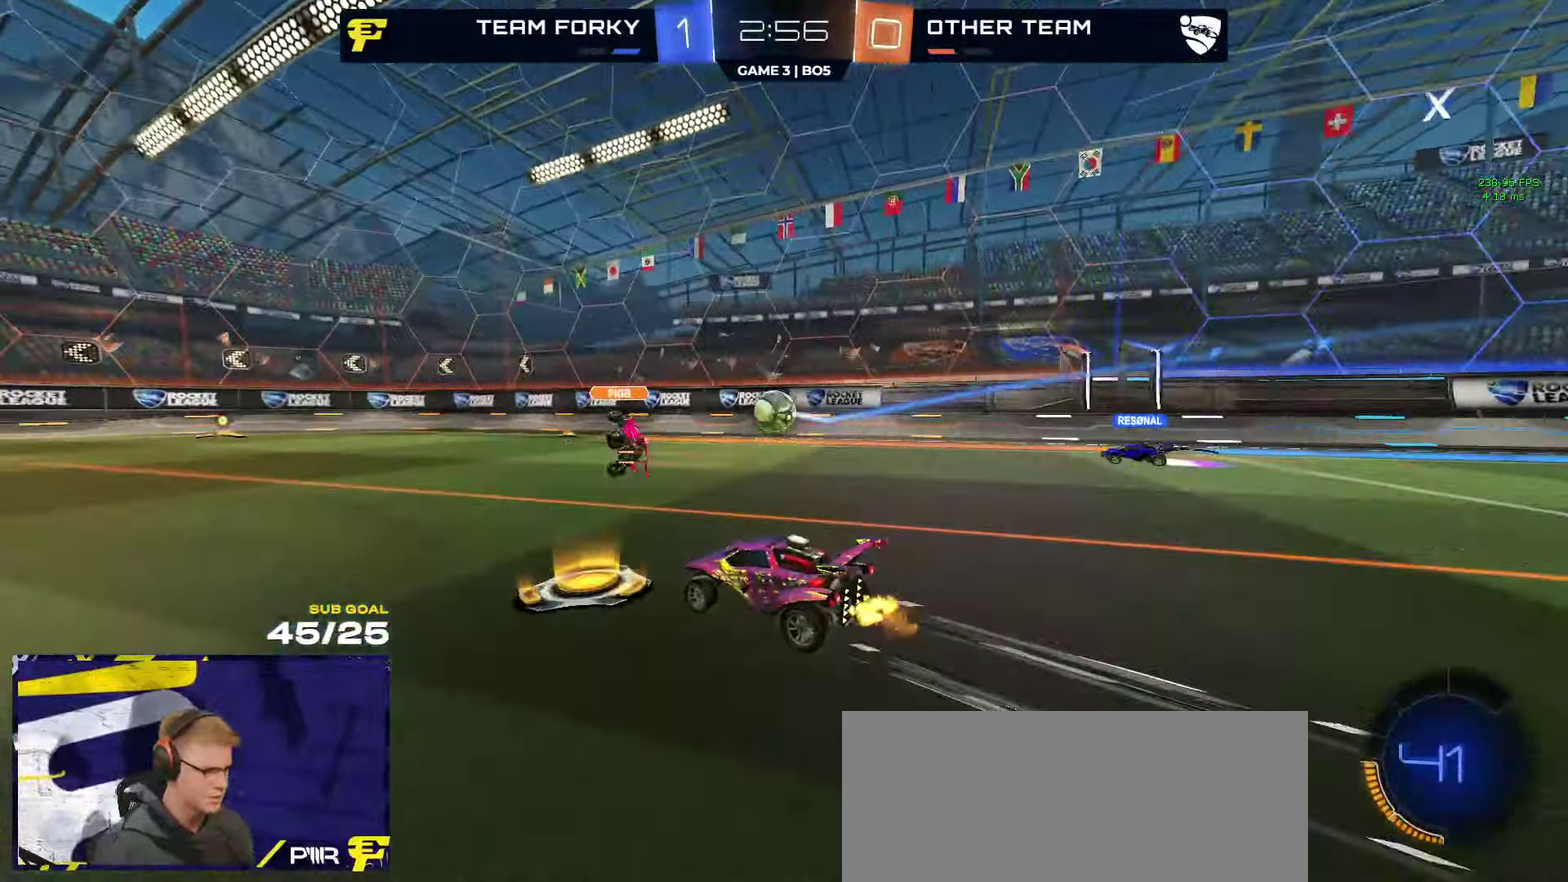
{"buttons": ["Y", "R2"], "left_stick": "left", "right_stick": "center", "events": [[83, "Y", "down"], [166, "Y", "up"], [466, "Y", "down"]]}
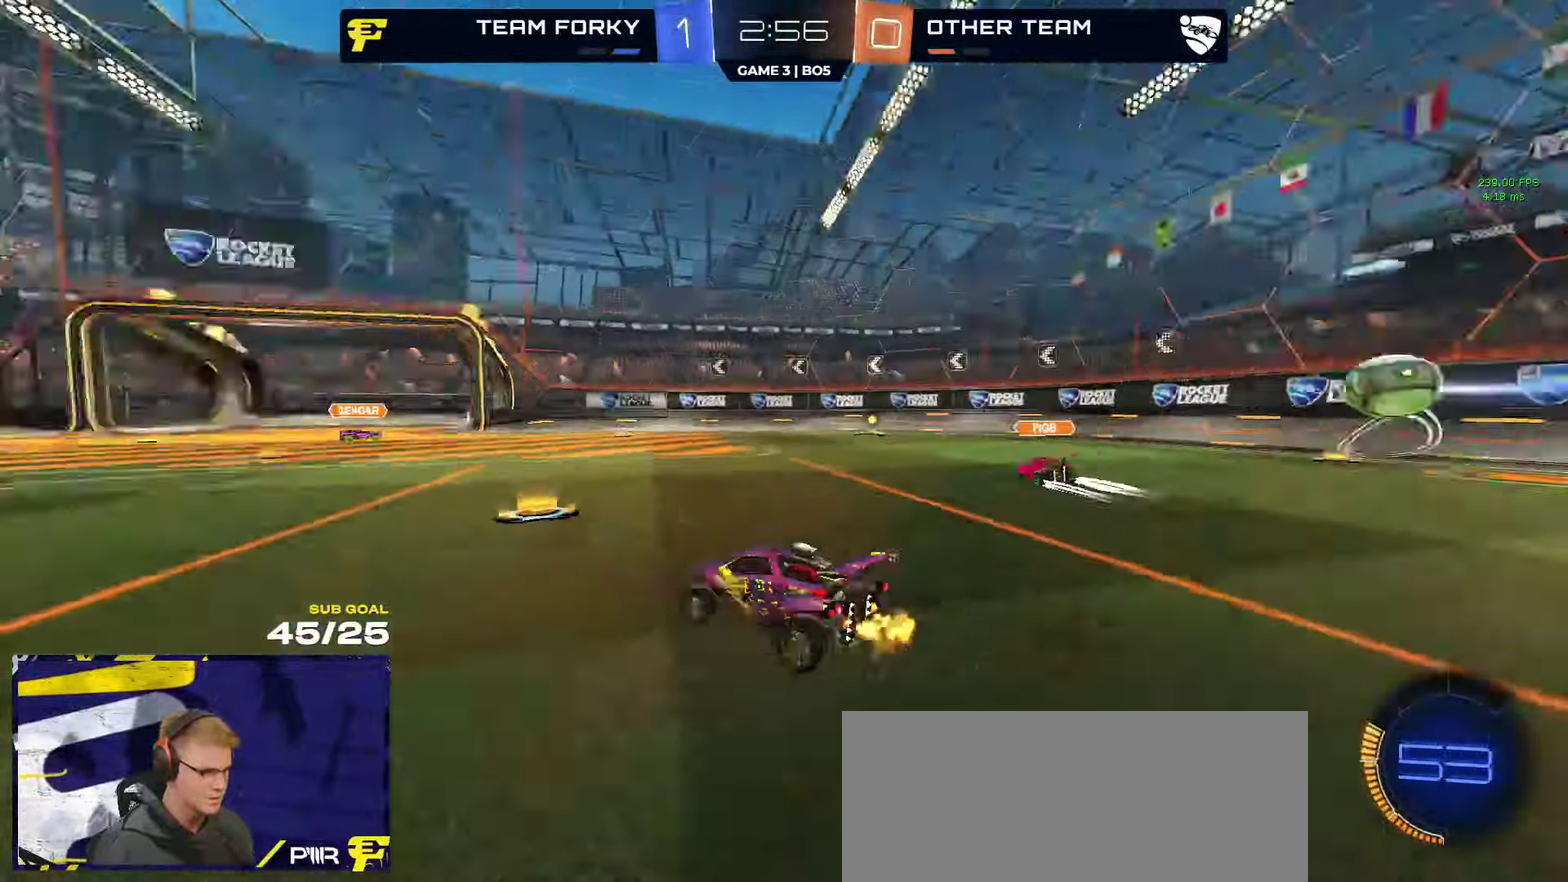
{"buttons": ["A", "L1", "R2"], "left_stick": "down-left", "right_stick": "center", "events": [[33, "Y", "up"], [316, "L1", "down"], [383, "A", "down"], [433, "left_stick", "down-left"]]}
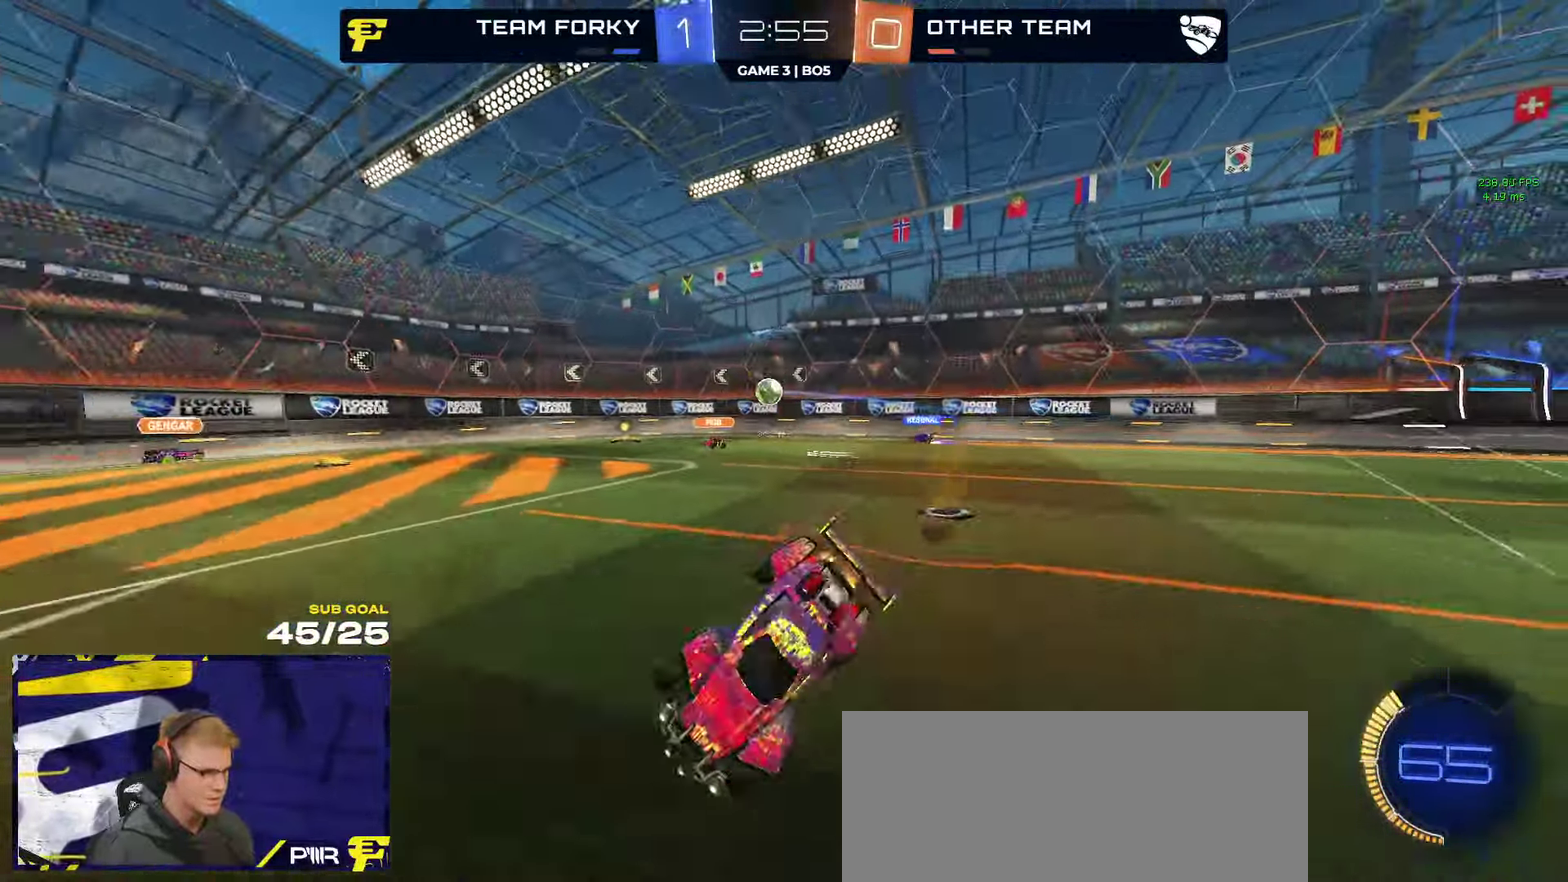
{"buttons": ["L1", "R2"], "left_stick": "down-left", "right_stick": "center", "events": [[50, "A", "up"]]}
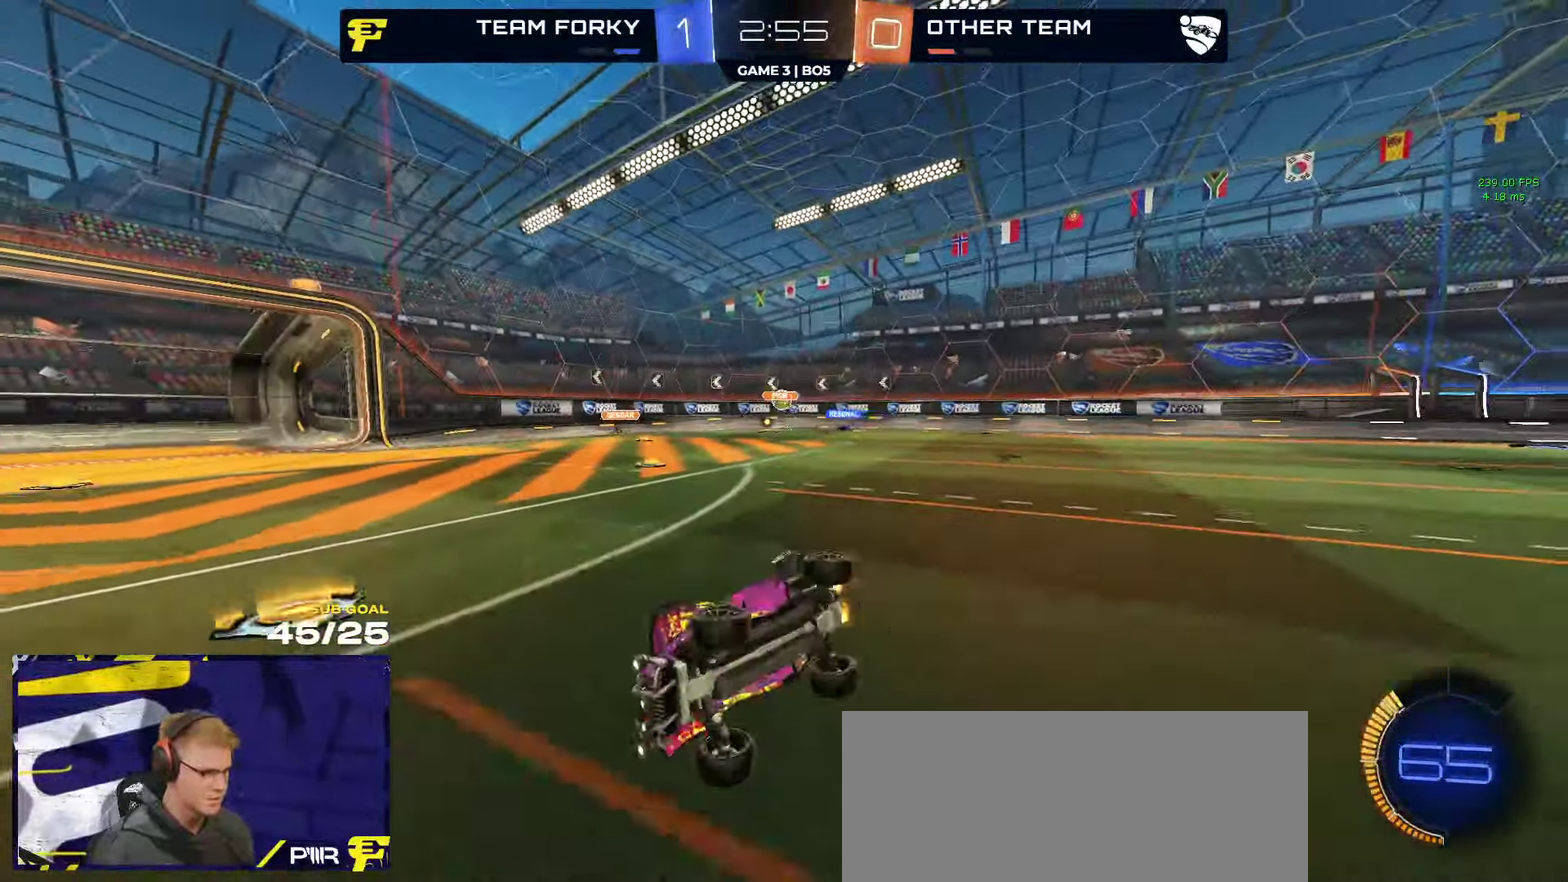
{"buttons": ["R2"], "left_stick": "down-left", "right_stick": "center", "events": [[150, "L1", "up"]]}
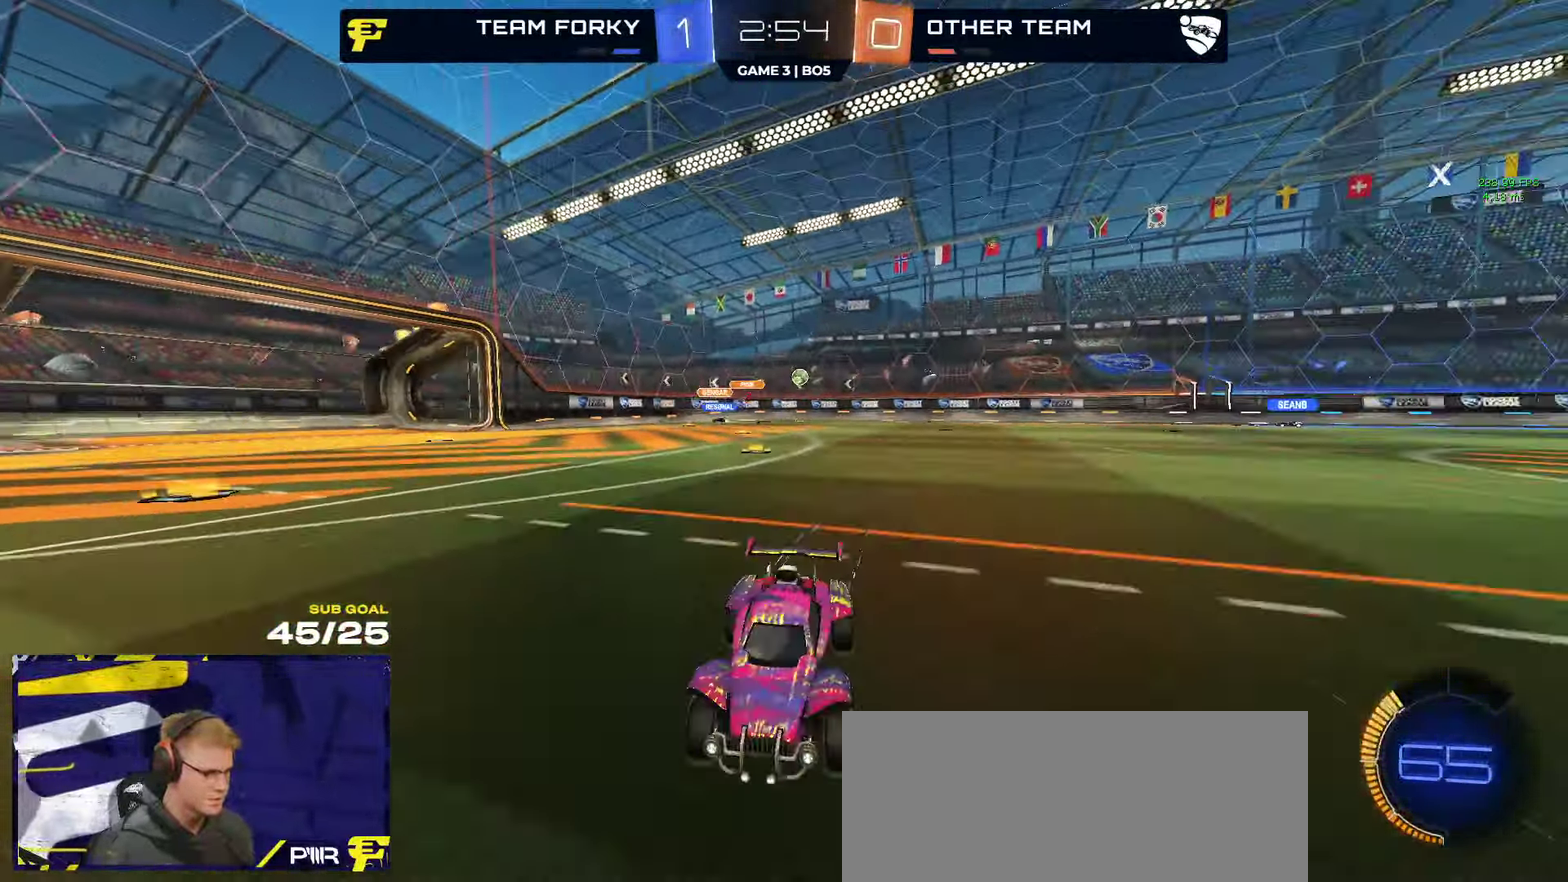
{"buttons": ["R2"], "left_stick": "down-left", "right_stick": "center", "events": [[133, "right_stick", "right"], [450, "right_stick", "center"]]}
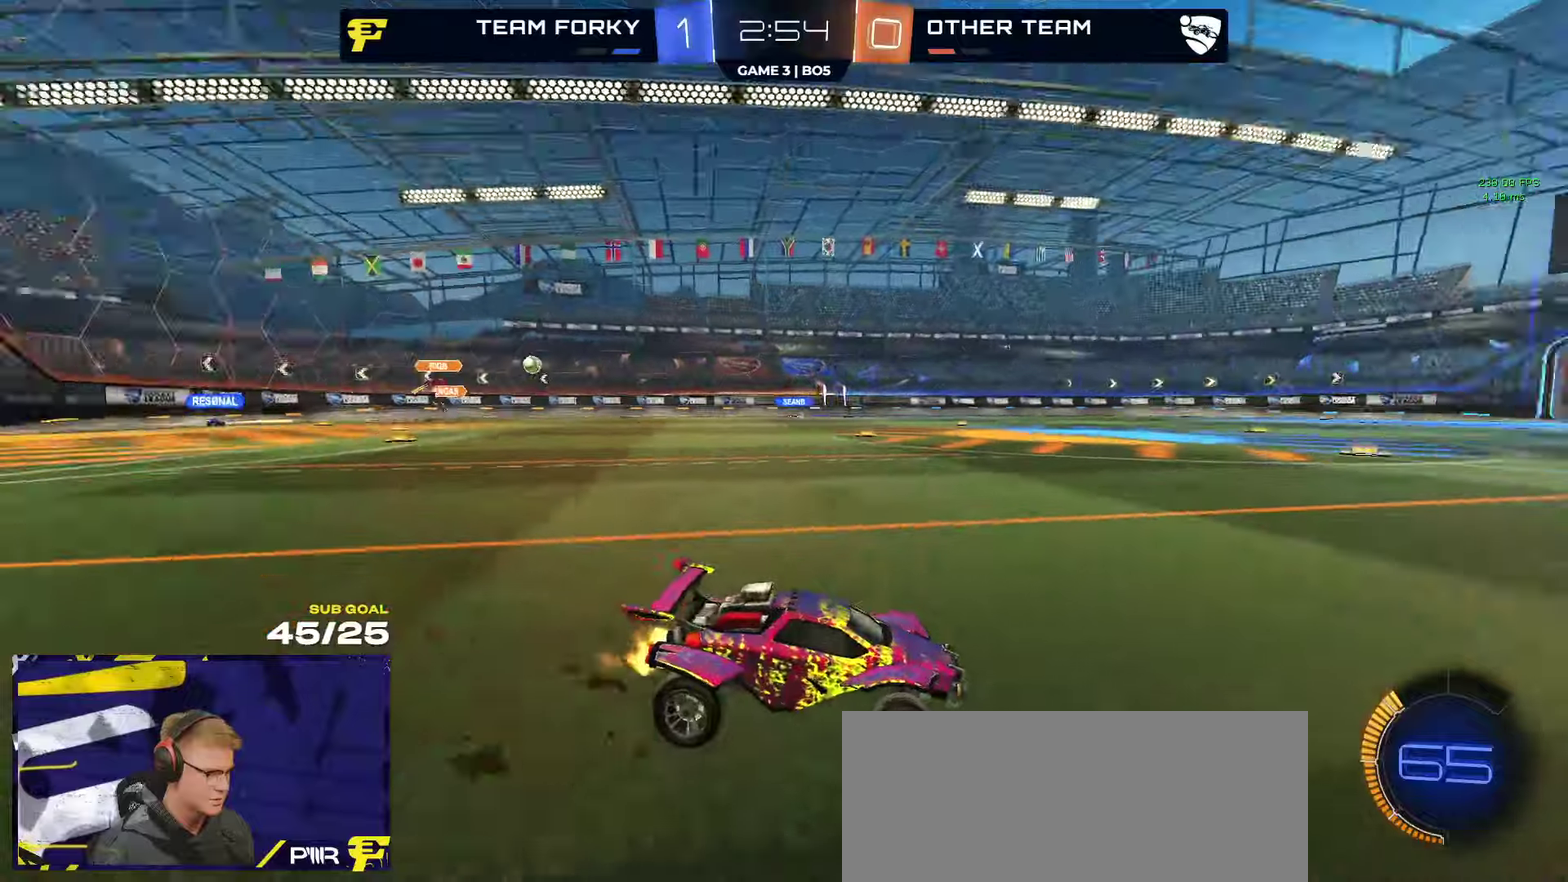
{"buttons": ["R2"], "left_stick": "down-left", "right_stick": "center", "events": [[50, "X", "down"], [133, "X", "up"], [433, "X", "down"], [500, "X", "up"]]}
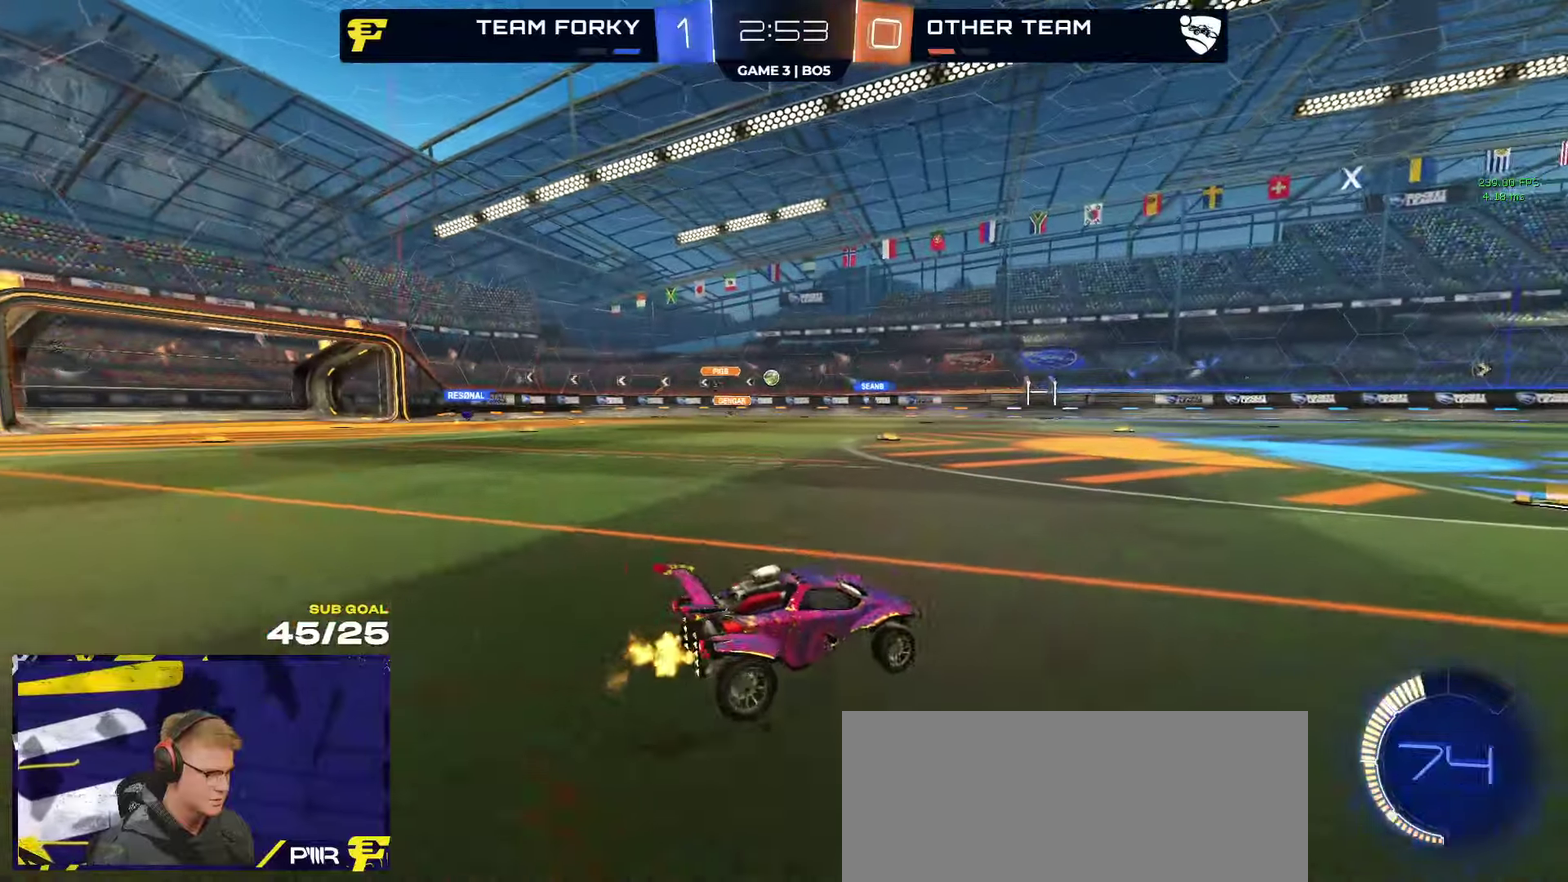
{"buttons": ["R2"], "left_stick": "center", "right_stick": "center", "events": [[300, "left_stick", "center"], [383, "left_stick", "left"], [483, "left_stick", "center"]]}
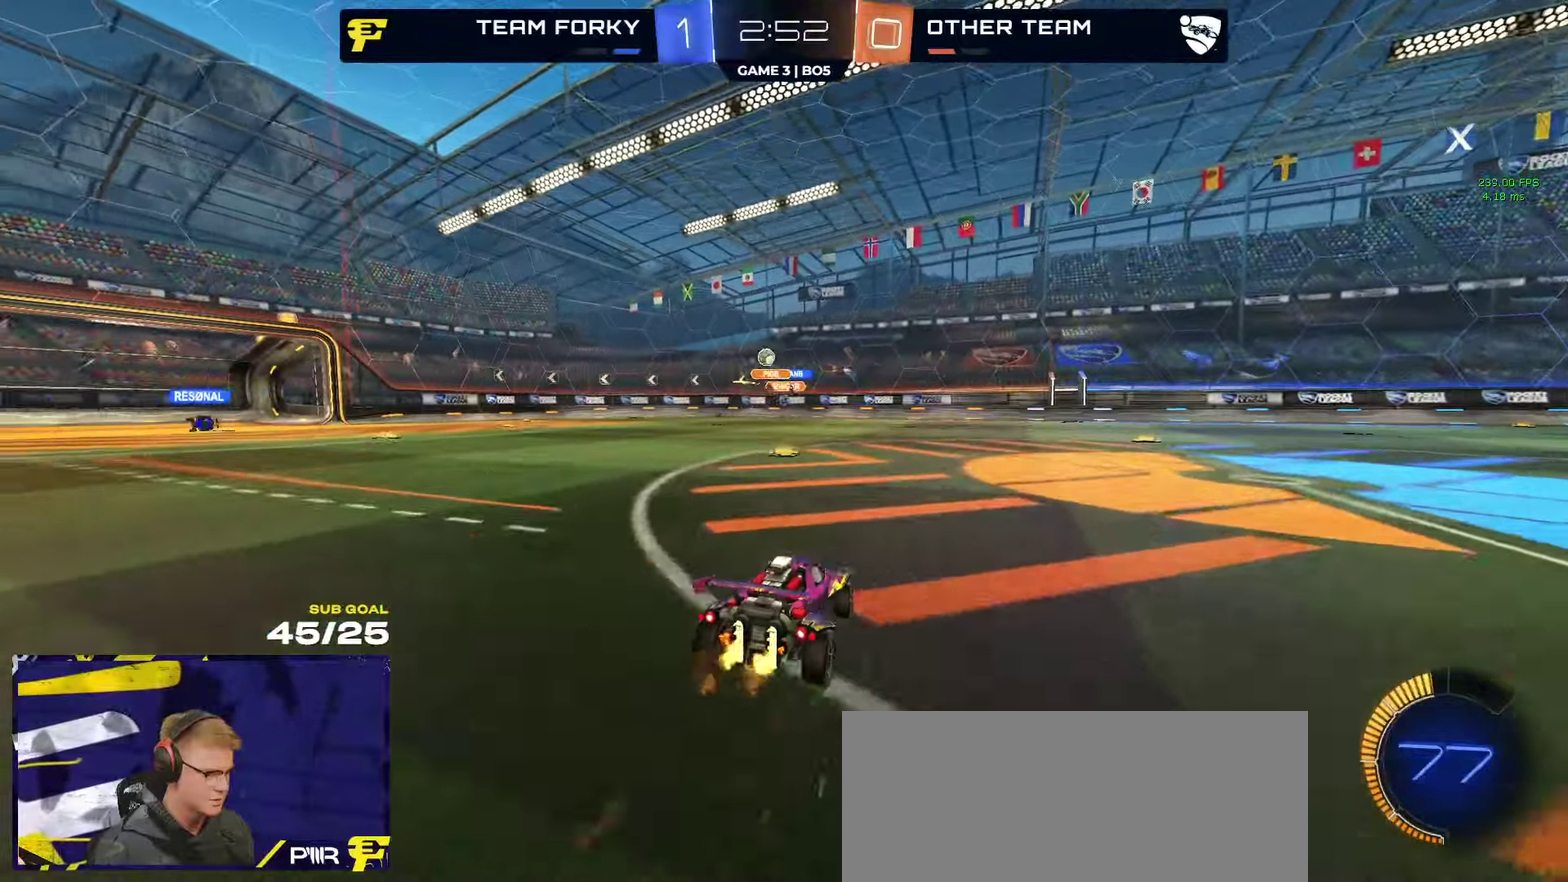
{"buttons": ["R1", "R2"], "left_stick": "left", "right_stick": "center", "events": [[117, "left_stick", "left"], [250, "left_stick", "center"], [350, "left_stick", "left"], [467, "R1", "down"]]}
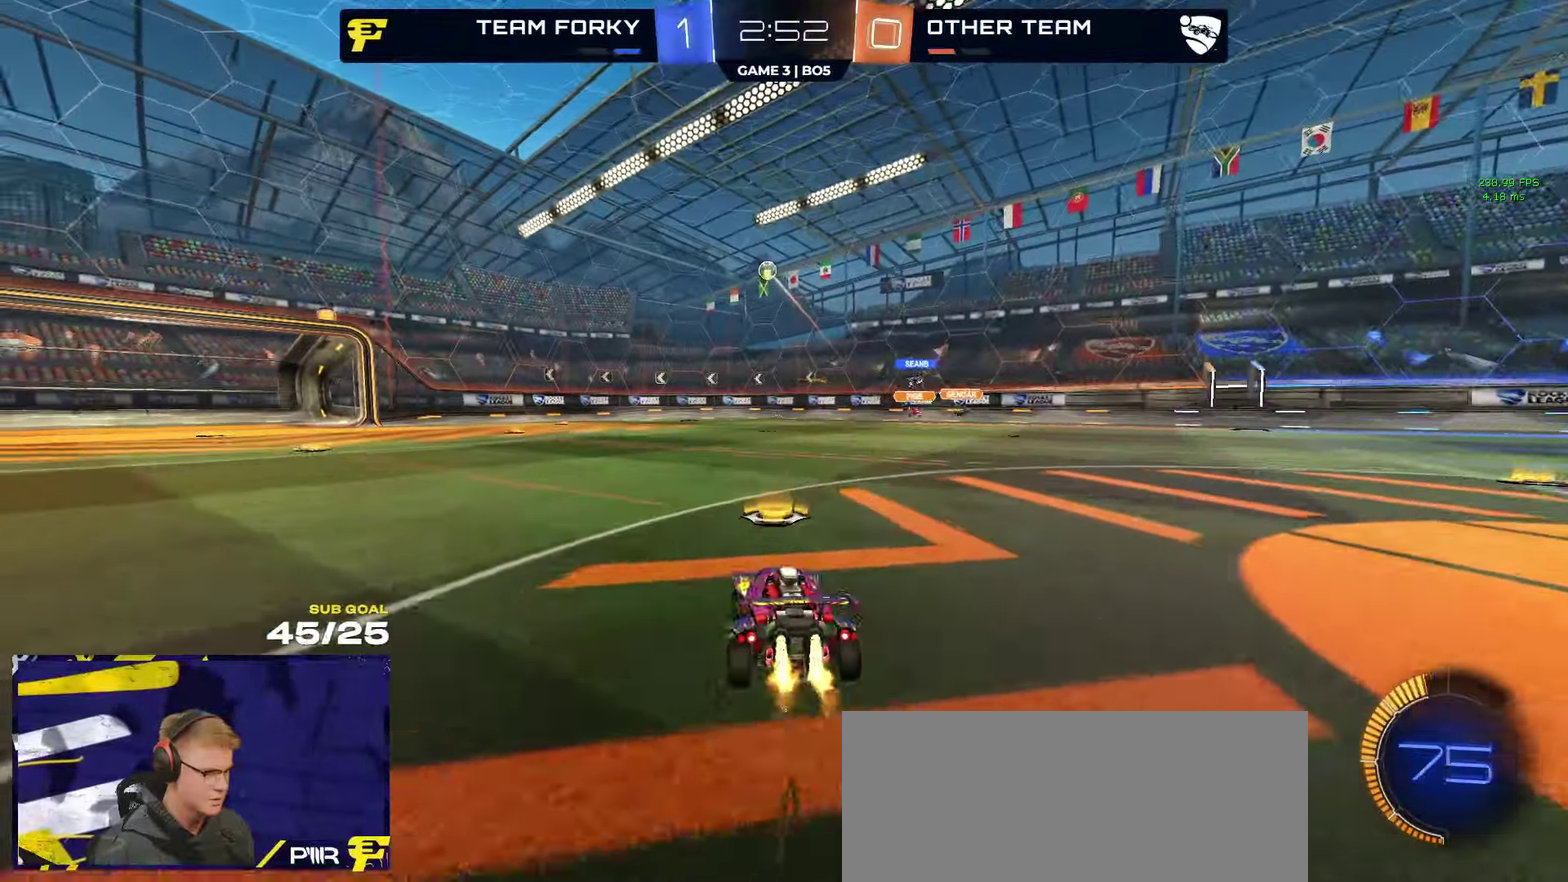
{"buttons": ["R1"], "left_stick": "down-left", "right_stick": "center"}